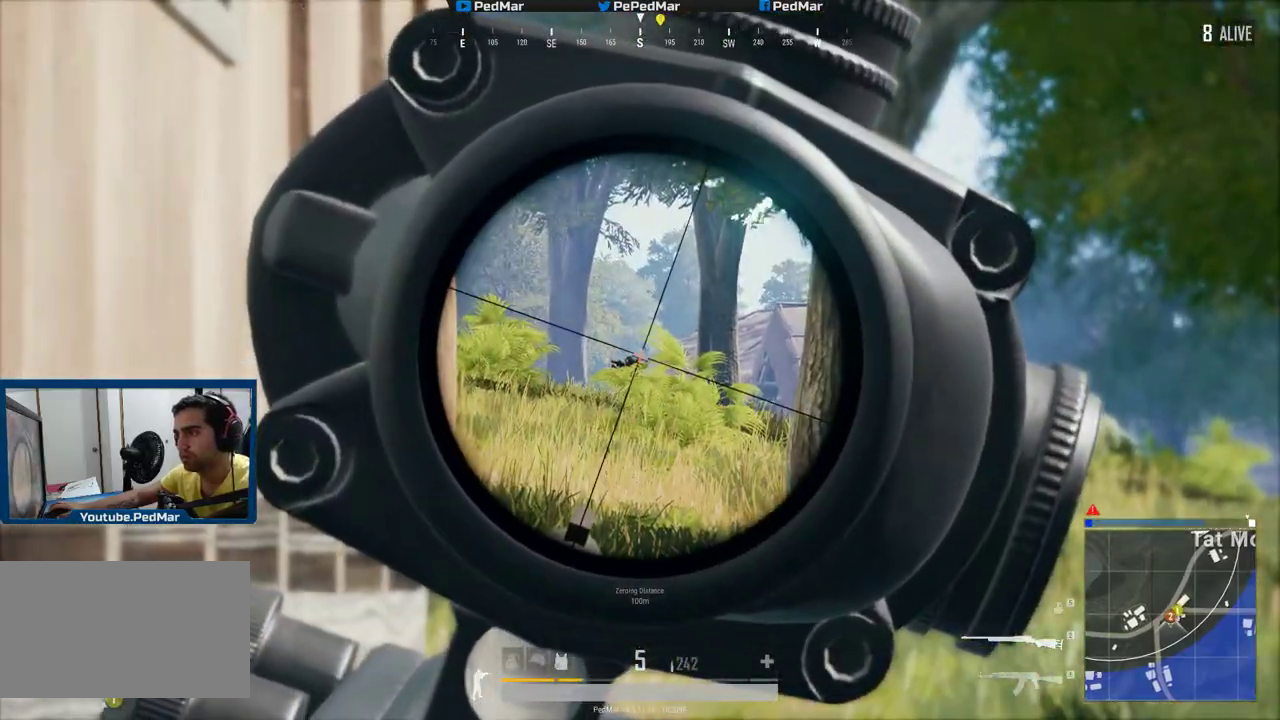
Gameplay with keyboard and mouse; each line is a JSON object with the keys and mouse buttons held at the frame after it. "events" lists presses ("down") and releases ("up") of "a", "c", "ctrl", "d", "e", "f", "q", "r", "s", "shift", "space", "tab", "w", "x", "z", "mouse_left", "mouse_wheel", "mouse_right", "mouse_mb4" and "mouse_mb5" between this image and that frame as [ms after this image, input, new state], when the widget could be followed in between. "mouse_left", "mouse_wheel", "mouse_right", "mouse_mb4", "mouse_mb5" = the "left", "wheel", "right", "mb4", "mb5" buttons of the "mouse" list. No other keys are recorded. "wheel" means that the mouse wheel is clicked or scrolled. Not read: mouse_move.
{"keys": ["shift"], "mouse": [], "events": [[401, "mouse_left", "down"], [484, "mouse_left", "up"]]}
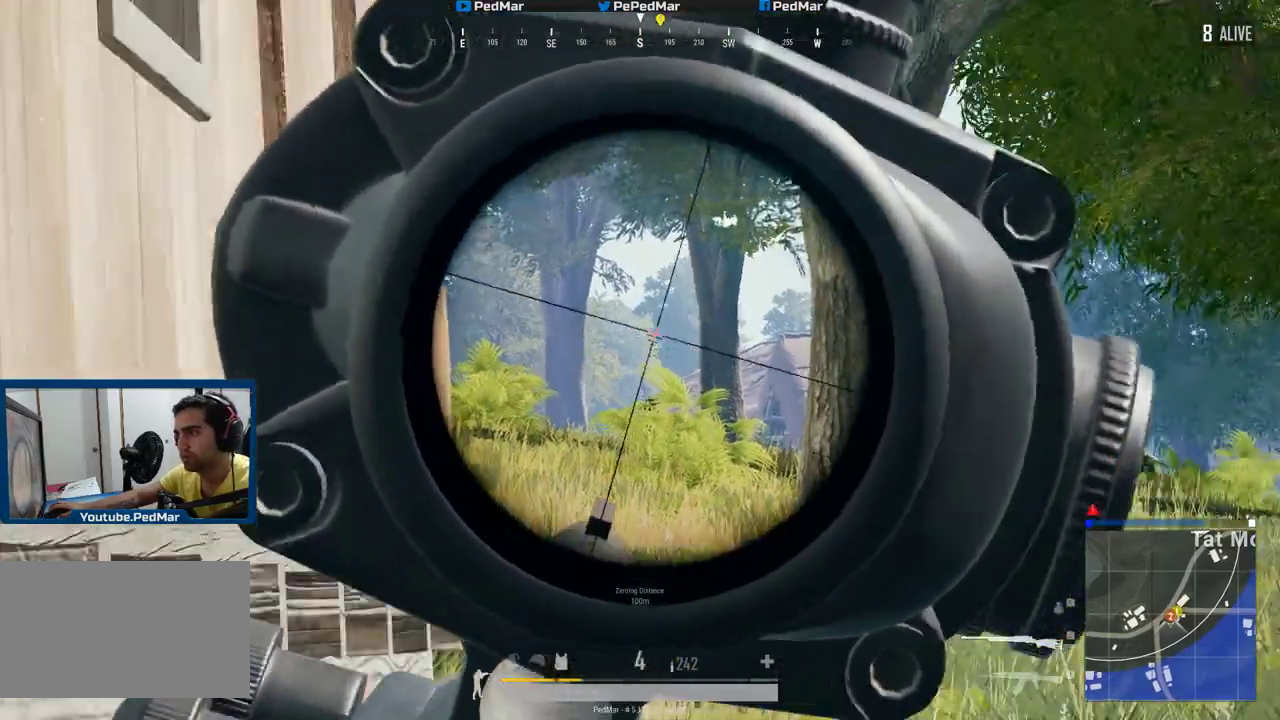
{"keys": ["d", "shift"], "mouse": [], "events": [[33, "mouse_right", "down"], [100, "a", "down"], [133, "mouse_right", "up"], [467, "a", "up"], [483, "d", "down"]]}
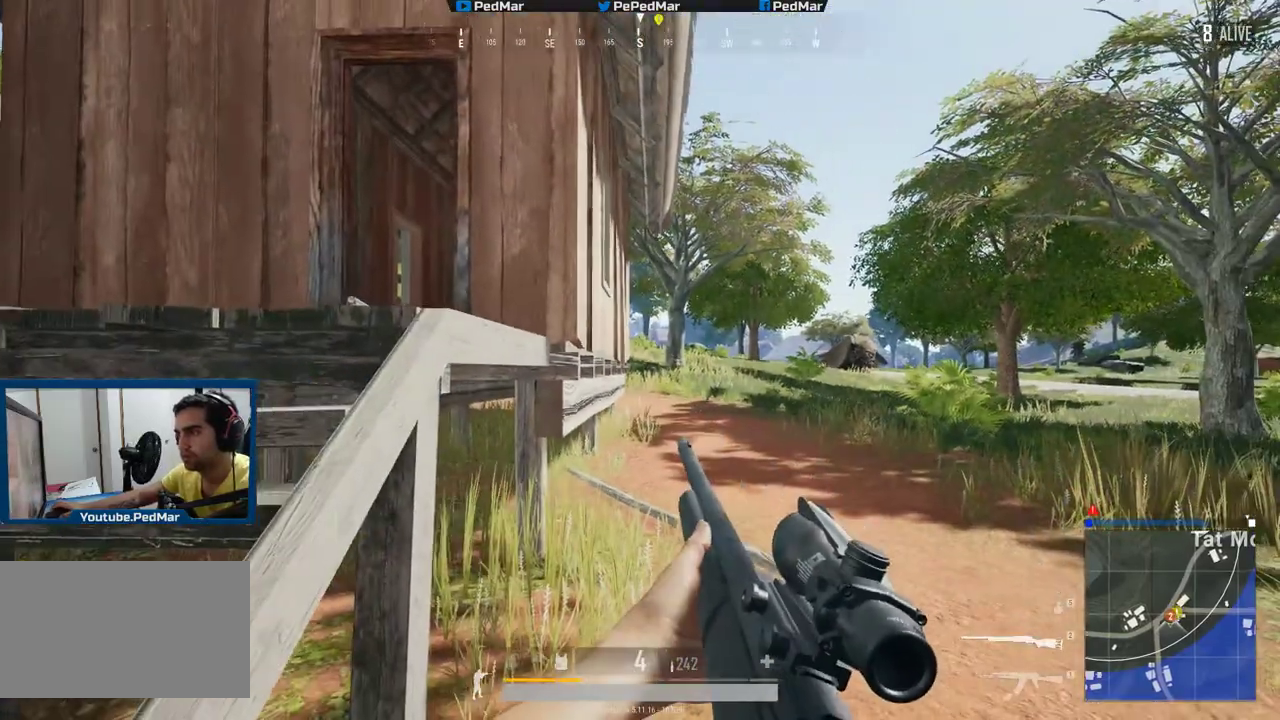
{"keys": [], "mouse": [], "events": [[50, "d", "up"], [334, "shift", "up"]]}
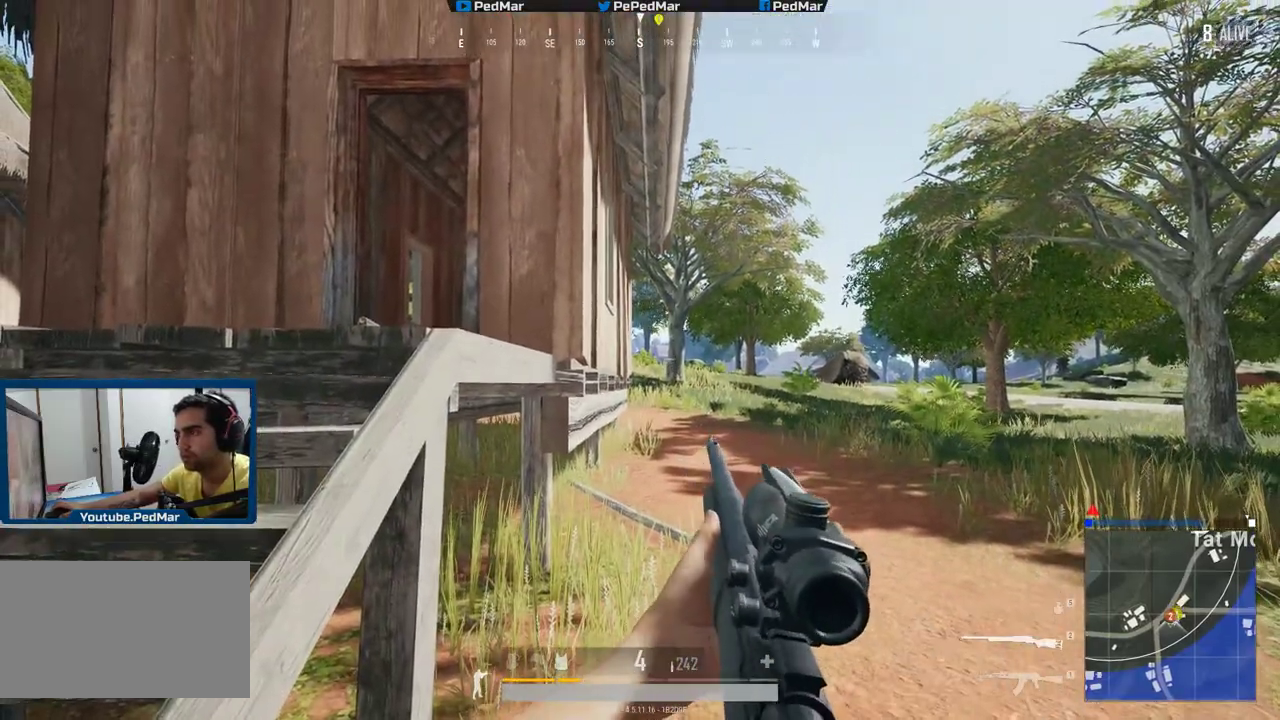
{"keys": [], "mouse": [], "events": [[217, "d", "down"], [433, "d", "up"]]}
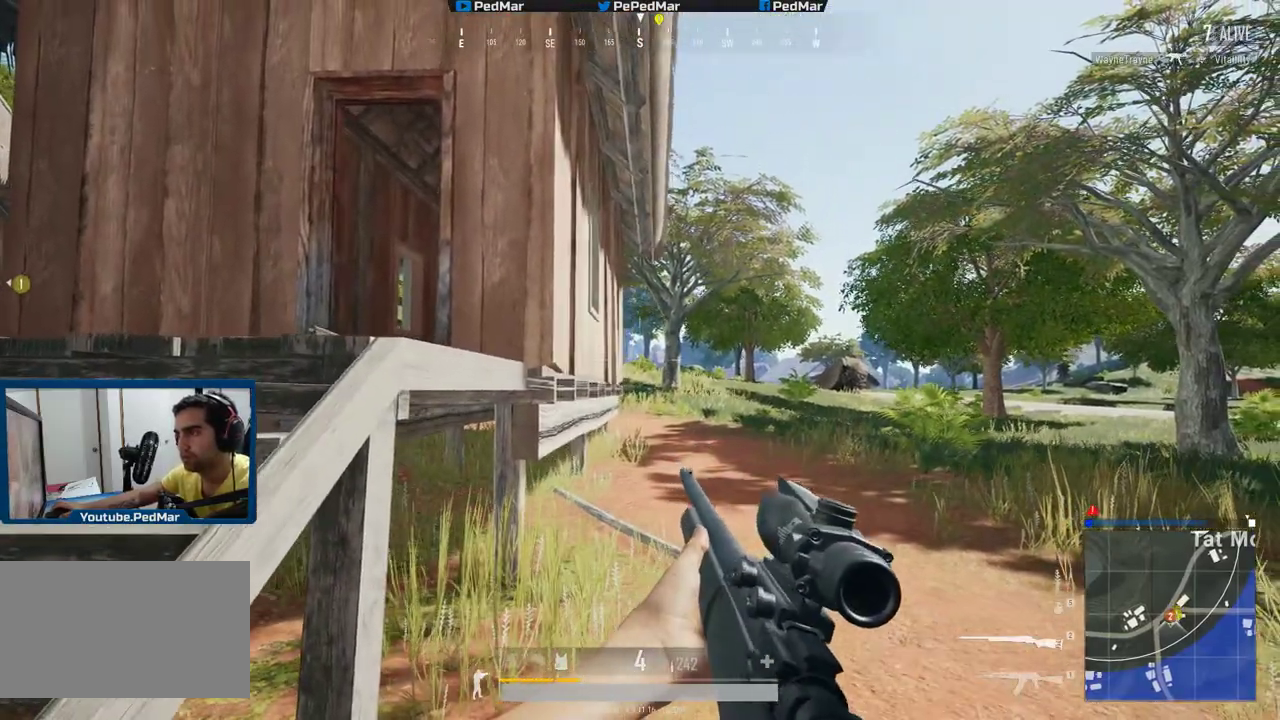
{"keys": [], "mouse": [], "events": [[250, "a", "down"], [334, "a", "up"]]}
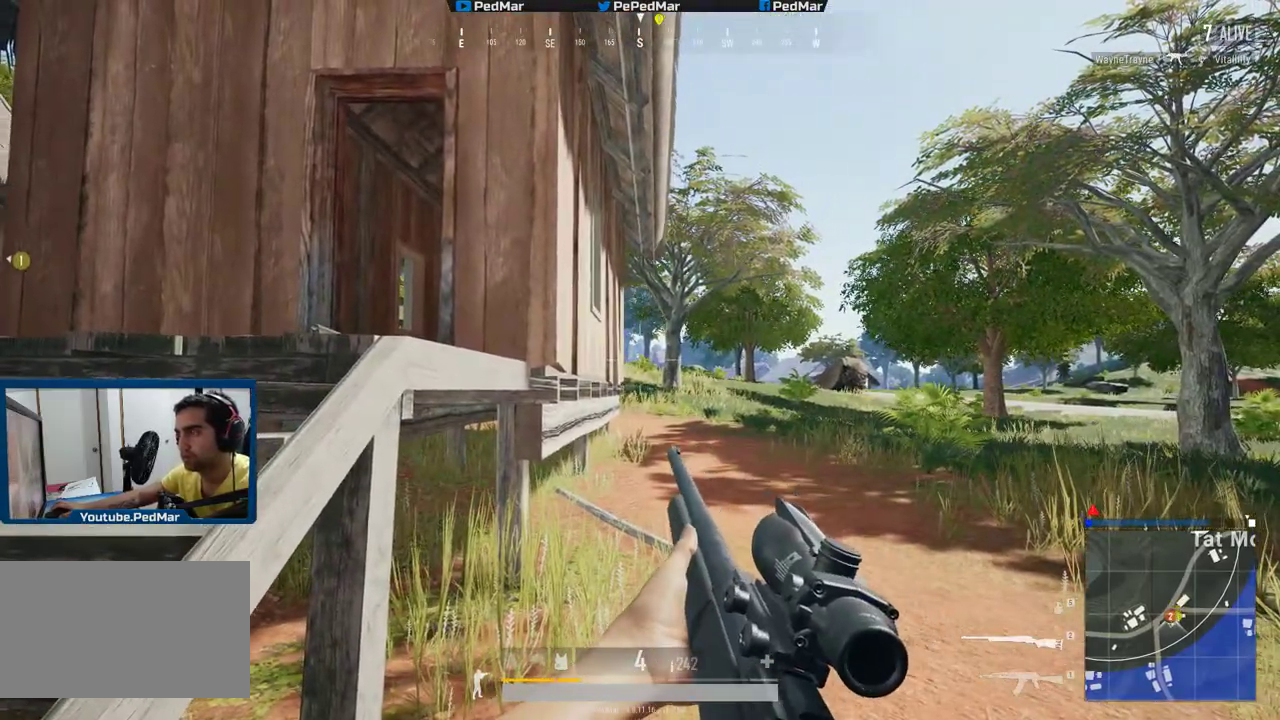
{"keys": [], "mouse": [], "events": [[166, "mouse_right", "down"], [283, "mouse_right", "up"]]}
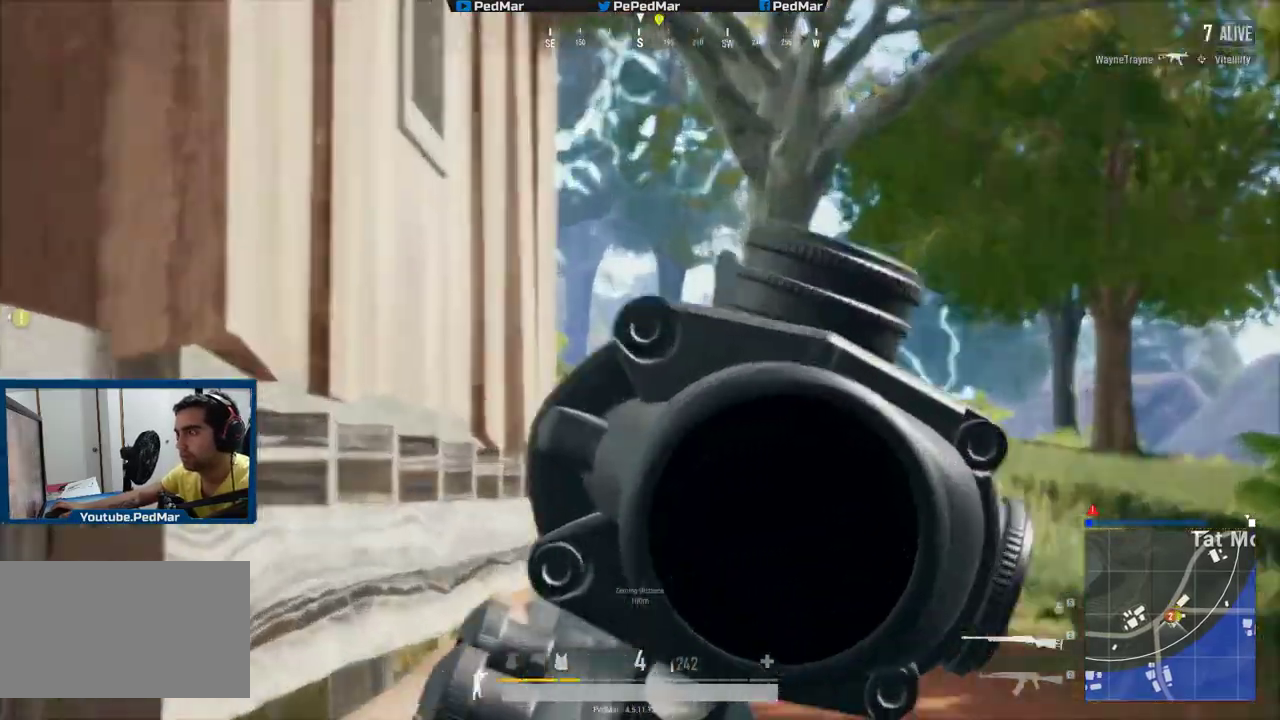
{"keys": ["shift"], "mouse": [], "events": [[134, "shift", "down"], [284, "d", "down"], [401, "d", "up"]]}
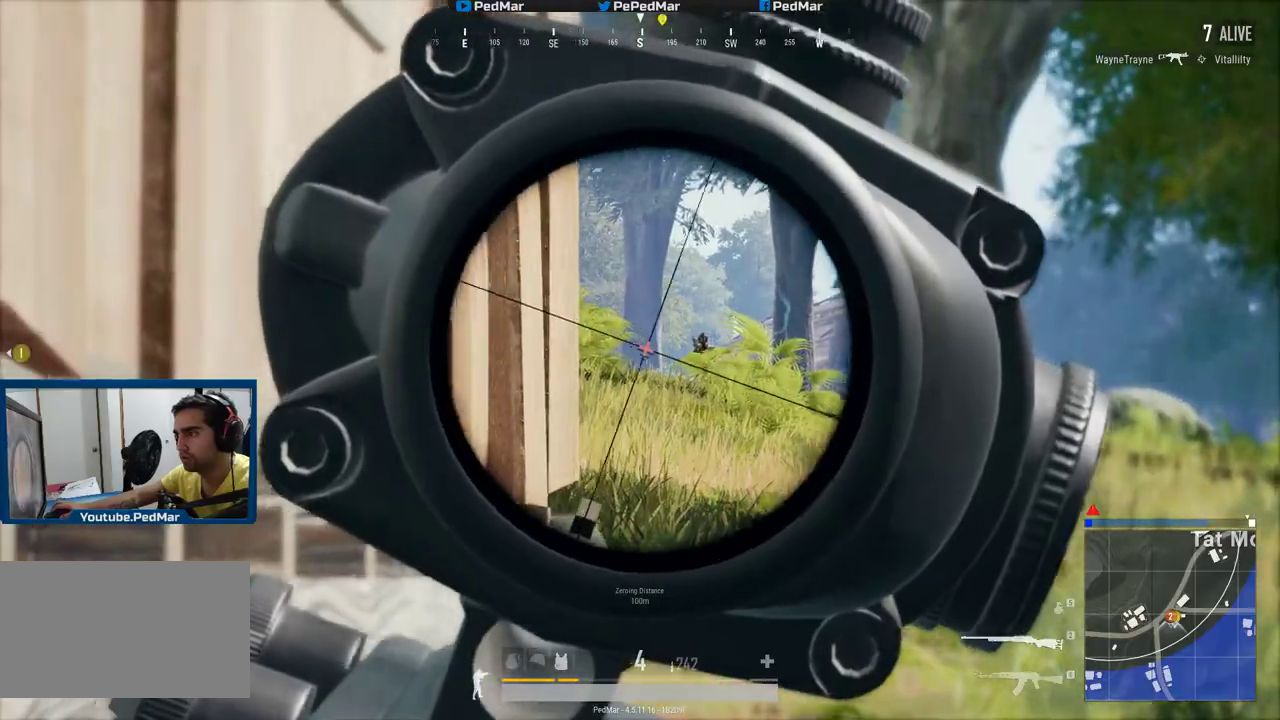
{"keys": ["shift"], "mouse": [], "events": []}
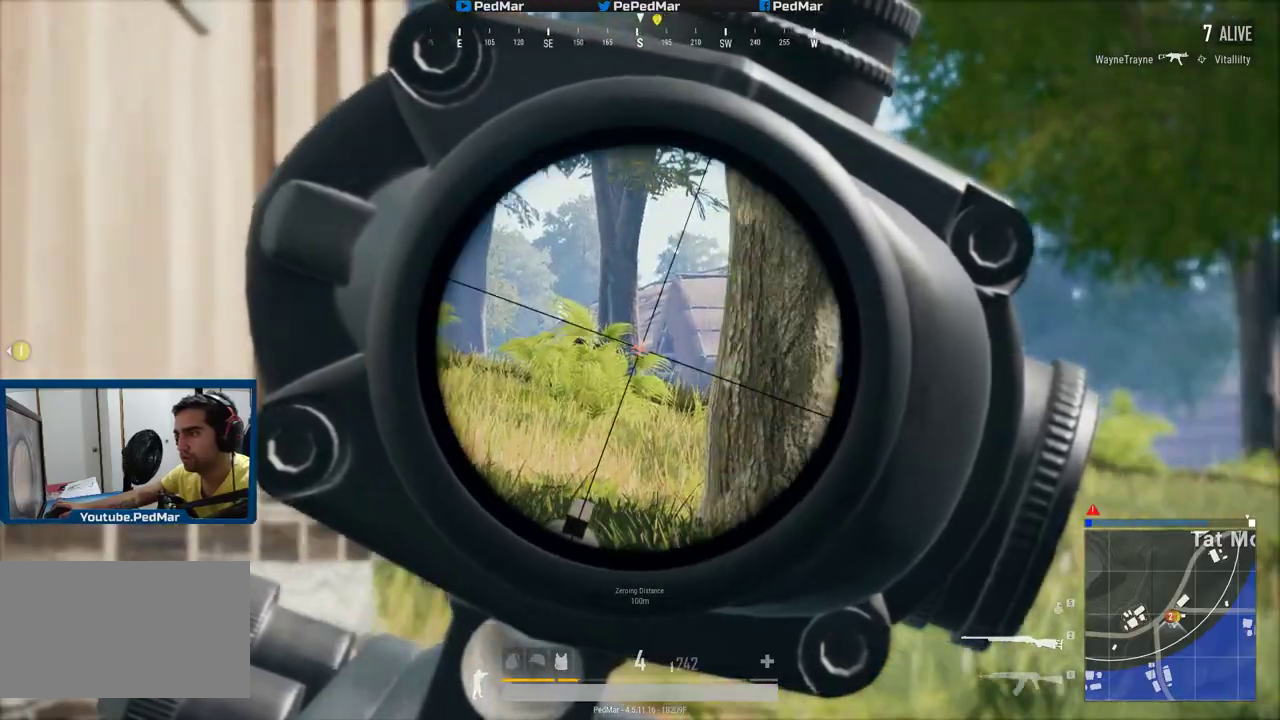
{"keys": ["shift"], "mouse": [], "events": []}
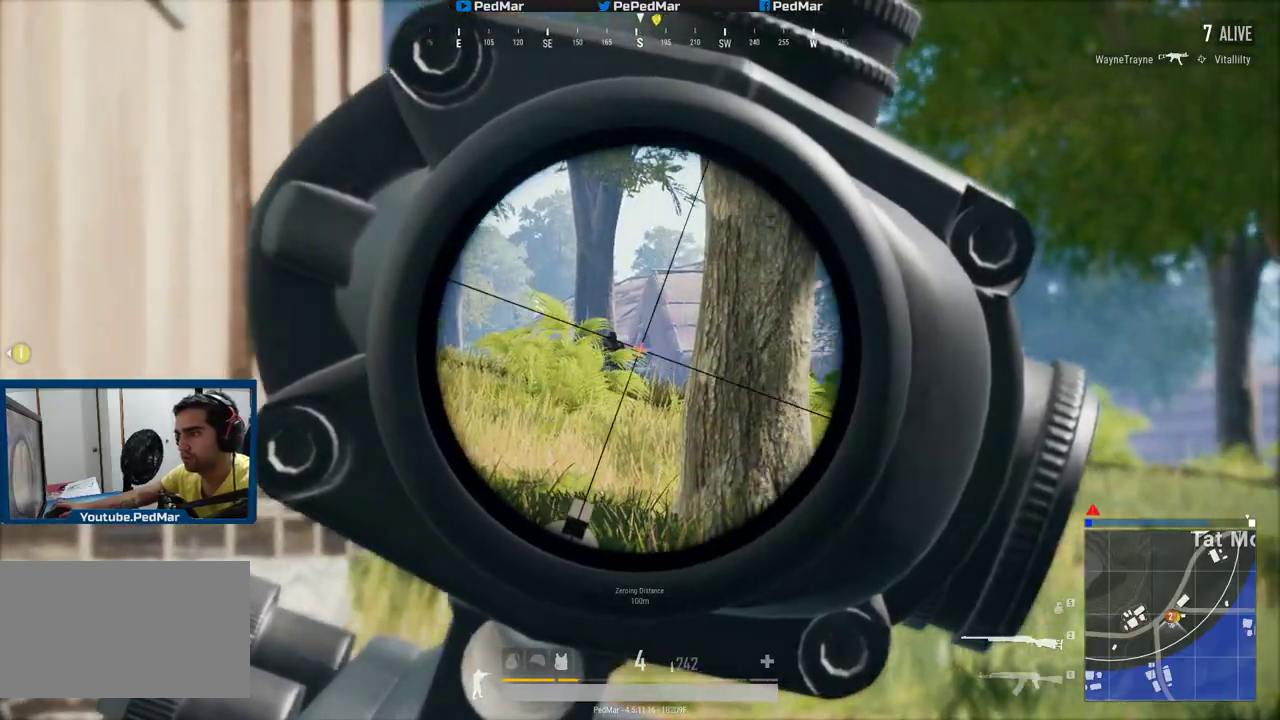
{"keys": ["a", "shift"], "mouse": [], "events": [[217, "mouse_left", "down"], [350, "mouse_left", "up"], [417, "a", "down"]]}
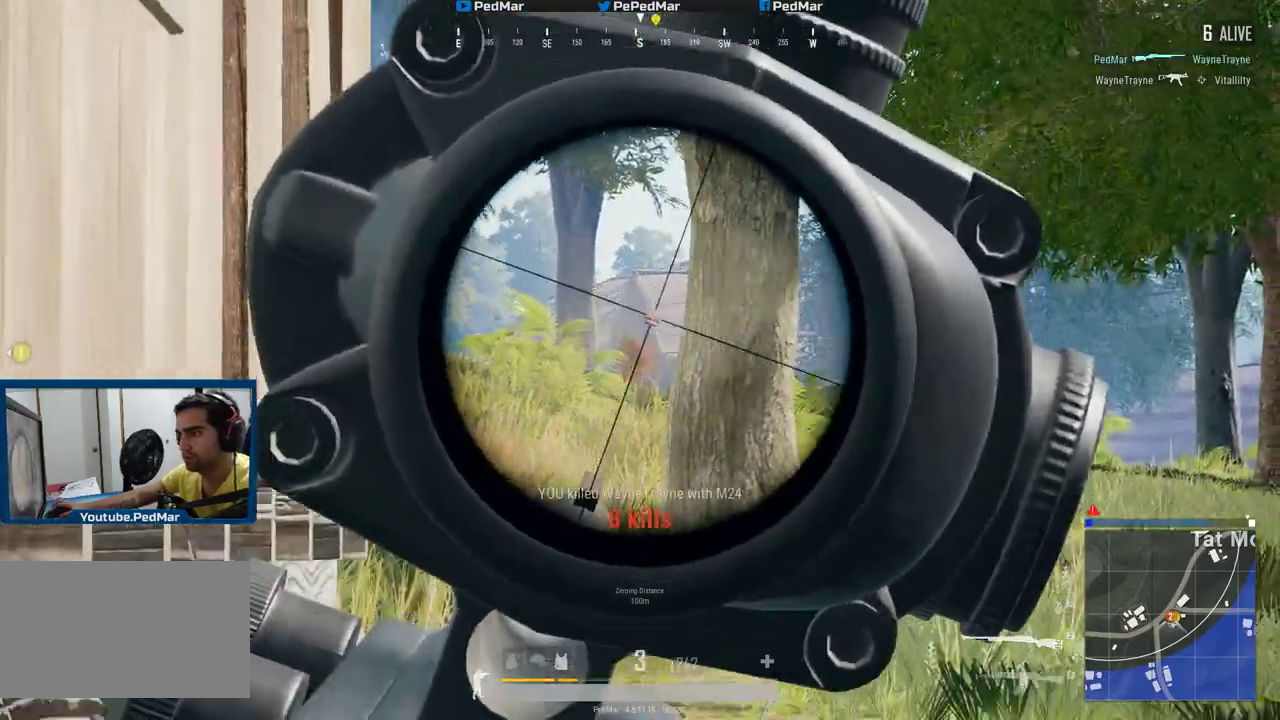
{"keys": ["a", "shift", "w"], "mouse": [], "events": [[317, "w", "down"]]}
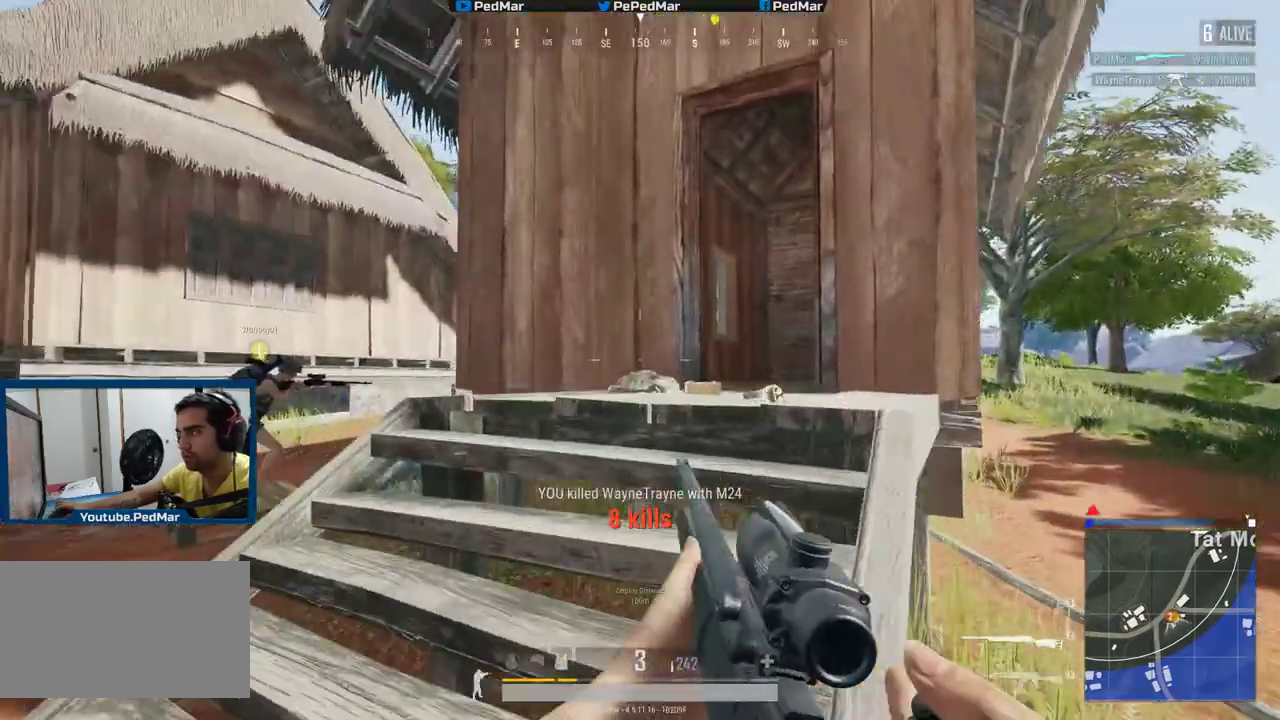
{"keys": ["shift", "w"], "mouse": [], "events": [[66, "a", "up"], [383, "a", "down"], [450, "a", "up"]]}
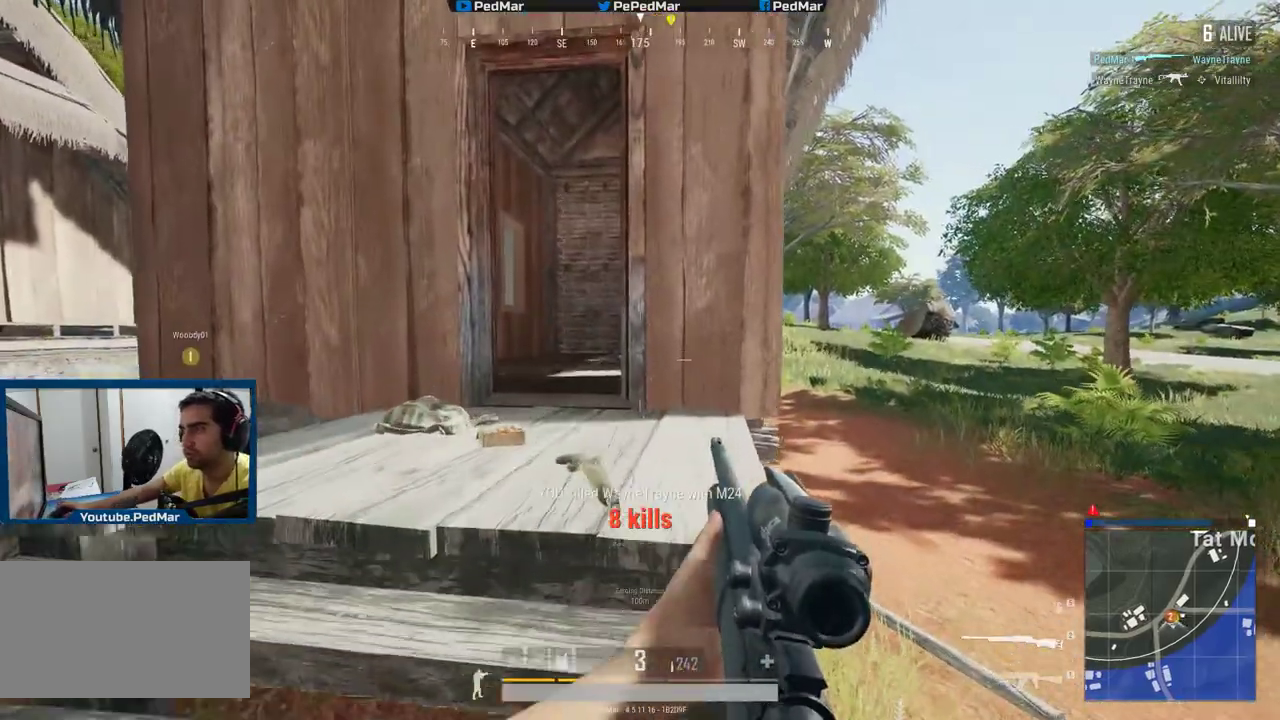
{"keys": ["shift", "w"], "mouse": [], "events": []}
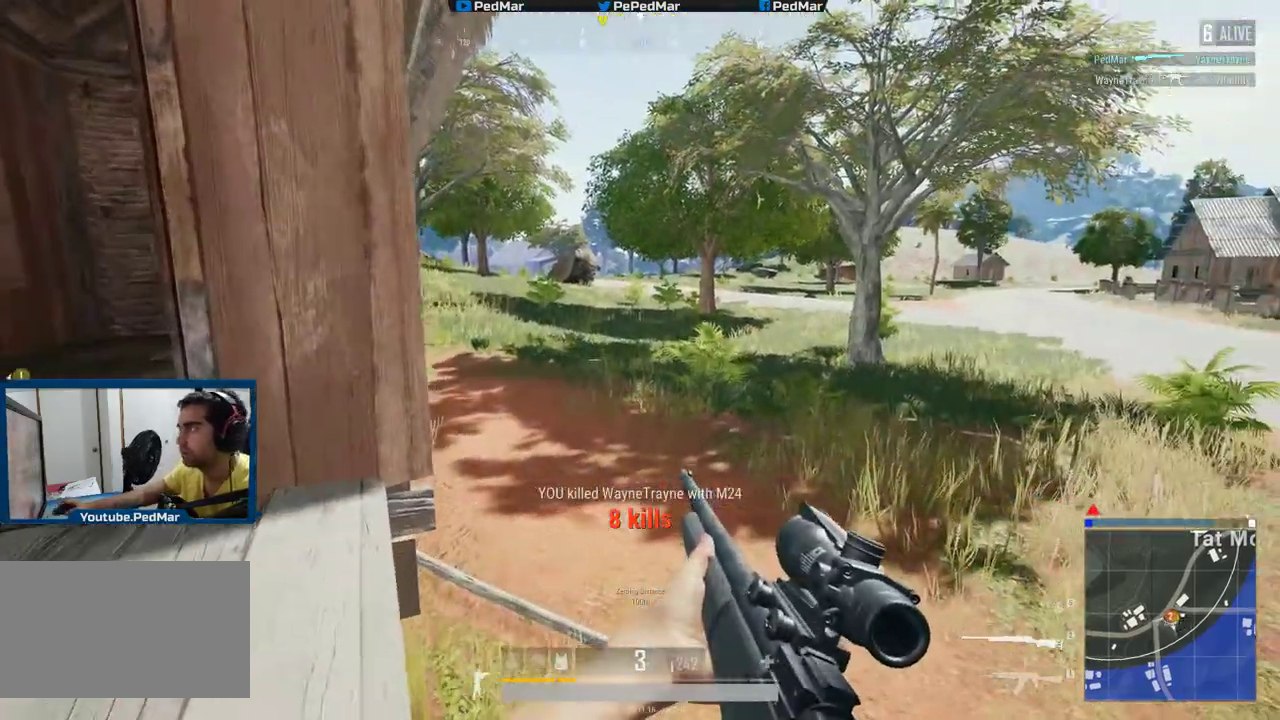
{"keys": ["shift", "w"], "mouse": [], "events": []}
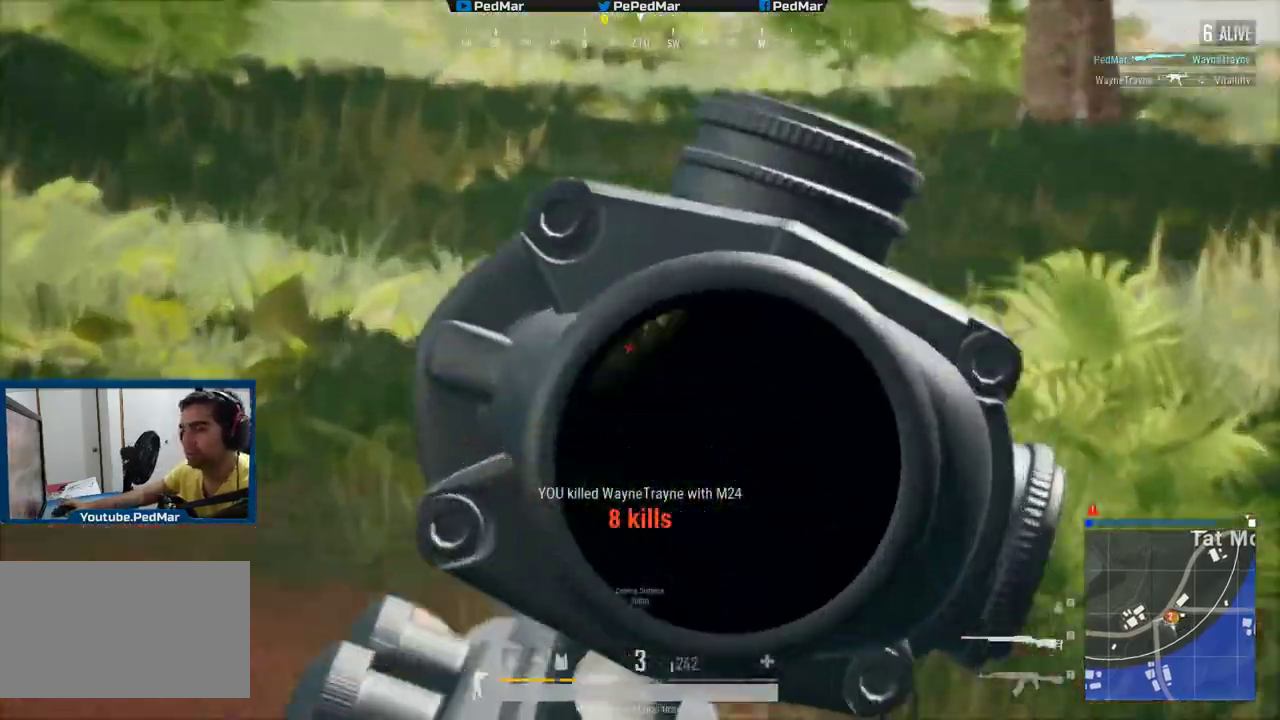
{"keys": ["shift", "w"], "mouse": [], "events": [[84, "e", "down"], [150, "e", "up"], [300, "mouse_right", "down"], [350, "mouse_right", "up"]]}
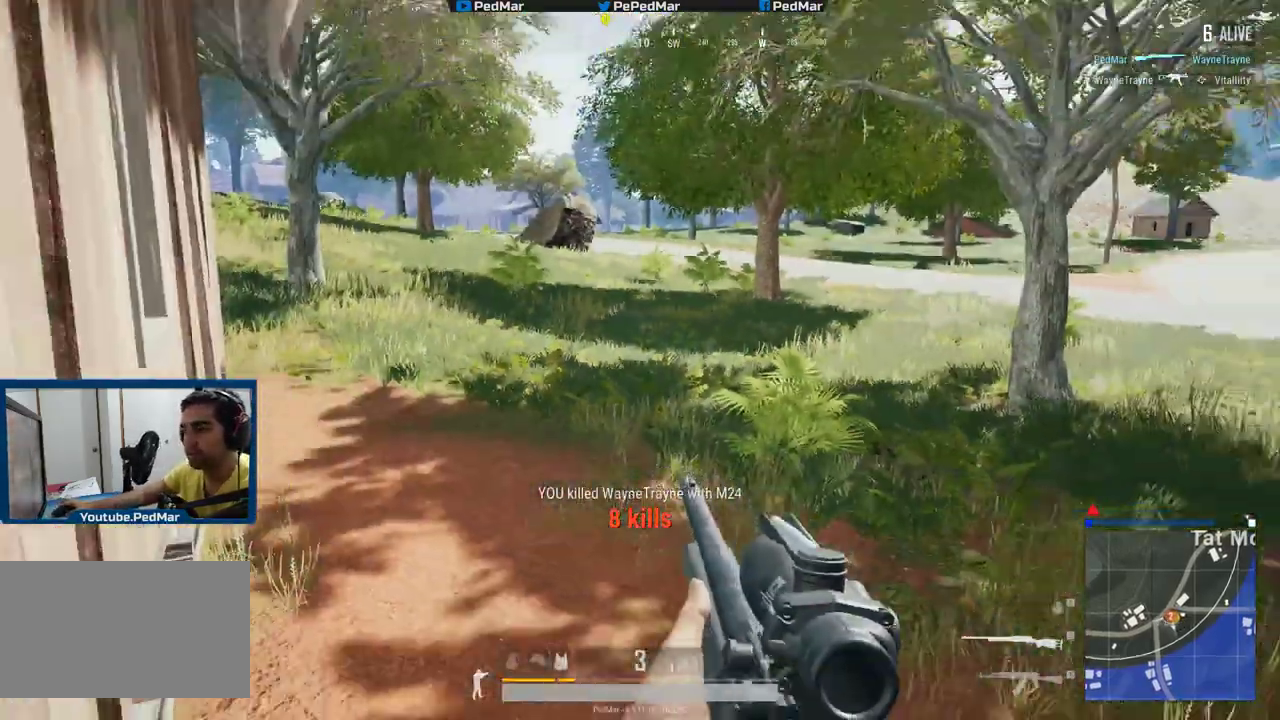
{"keys": ["r", "shift", "w"], "mouse": [], "events": [[433, "r", "down"]]}
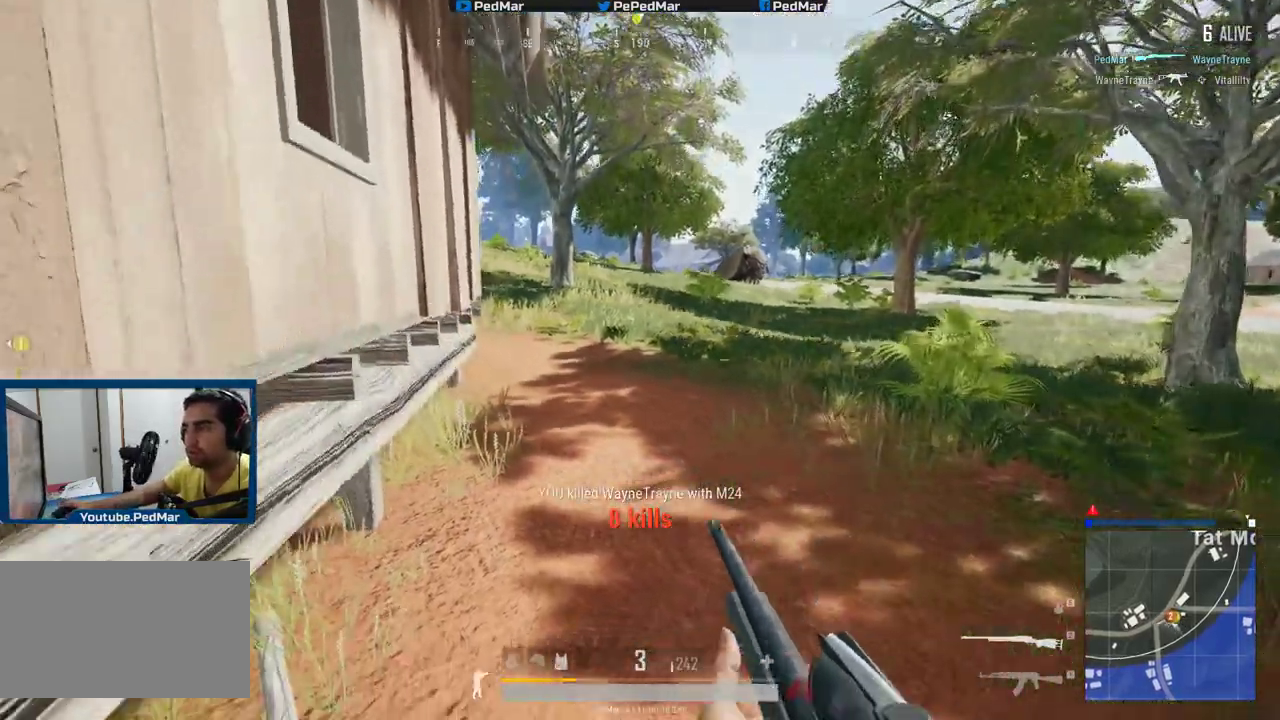
{"keys": ["shift", "w"], "mouse": [], "events": [[17, "r", "up"], [100, "r", "down"], [167, "r", "up"], [234, "r", "down"], [317, "r", "up"]]}
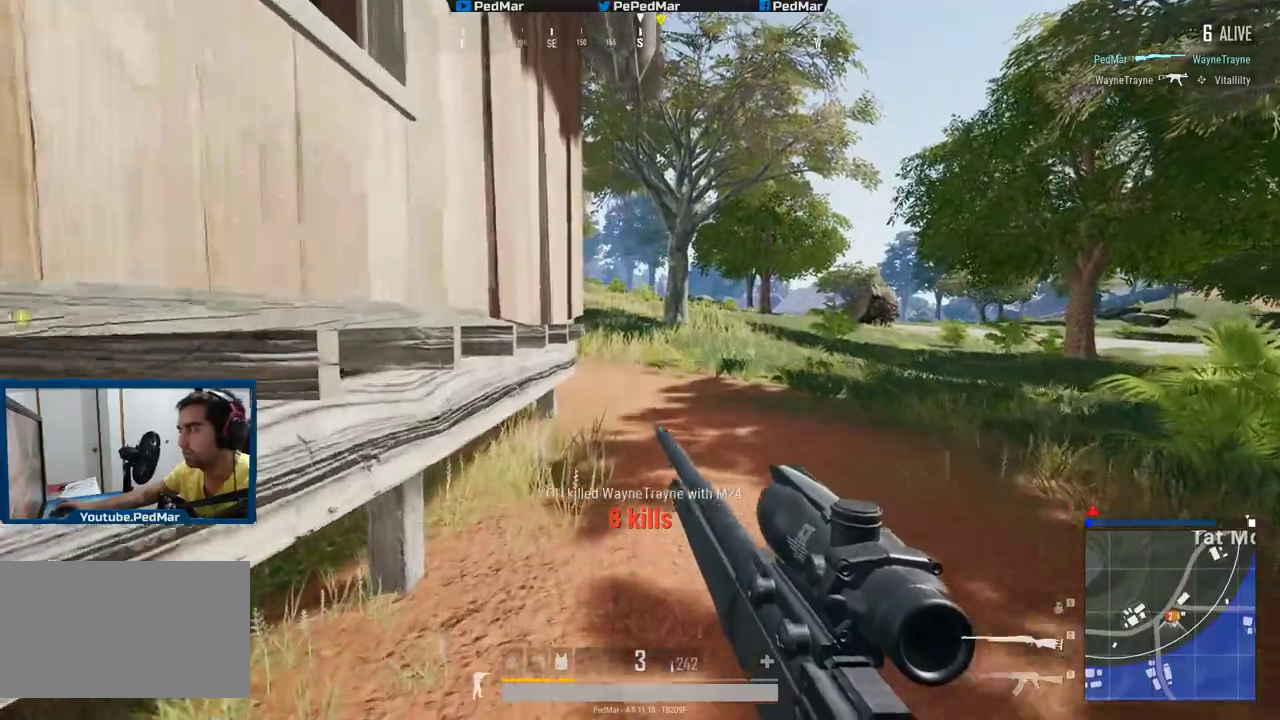
{"keys": ["shift", "w"], "mouse": [], "events": []}
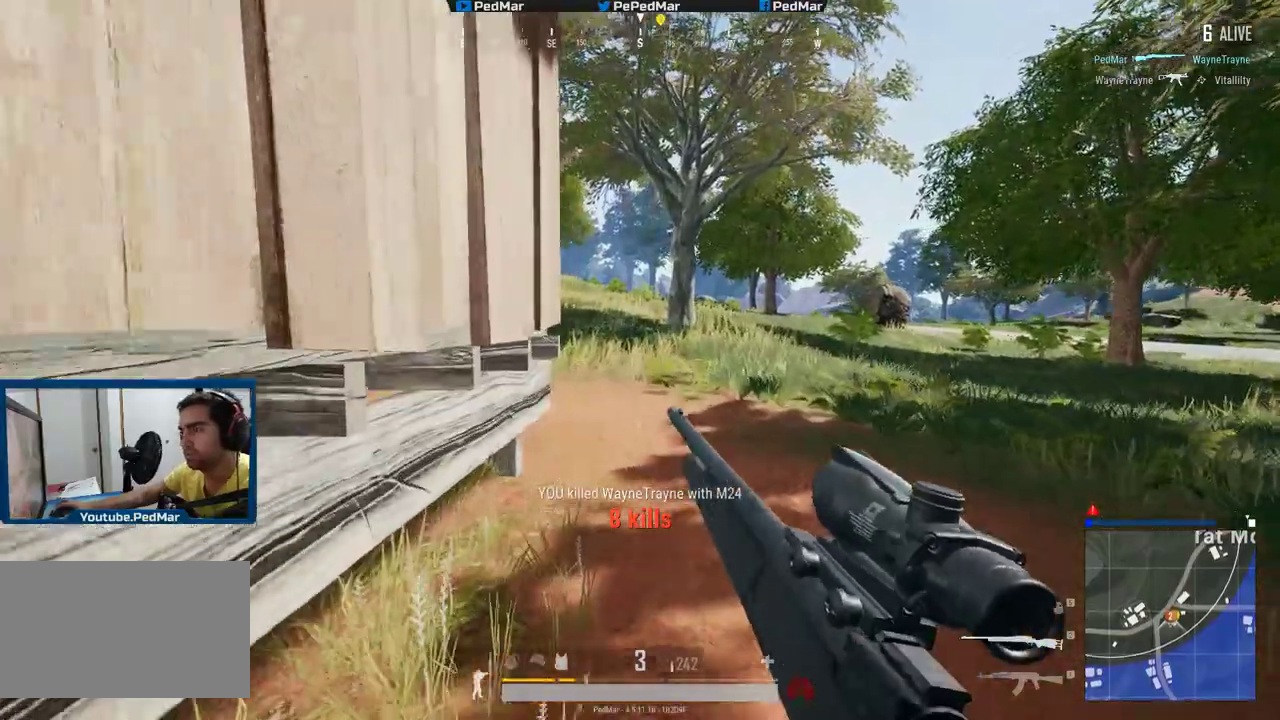
{"keys": ["d", "shift", "space", "w"], "mouse": [], "events": [[134, "d", "down"], [434, "space", "down"]]}
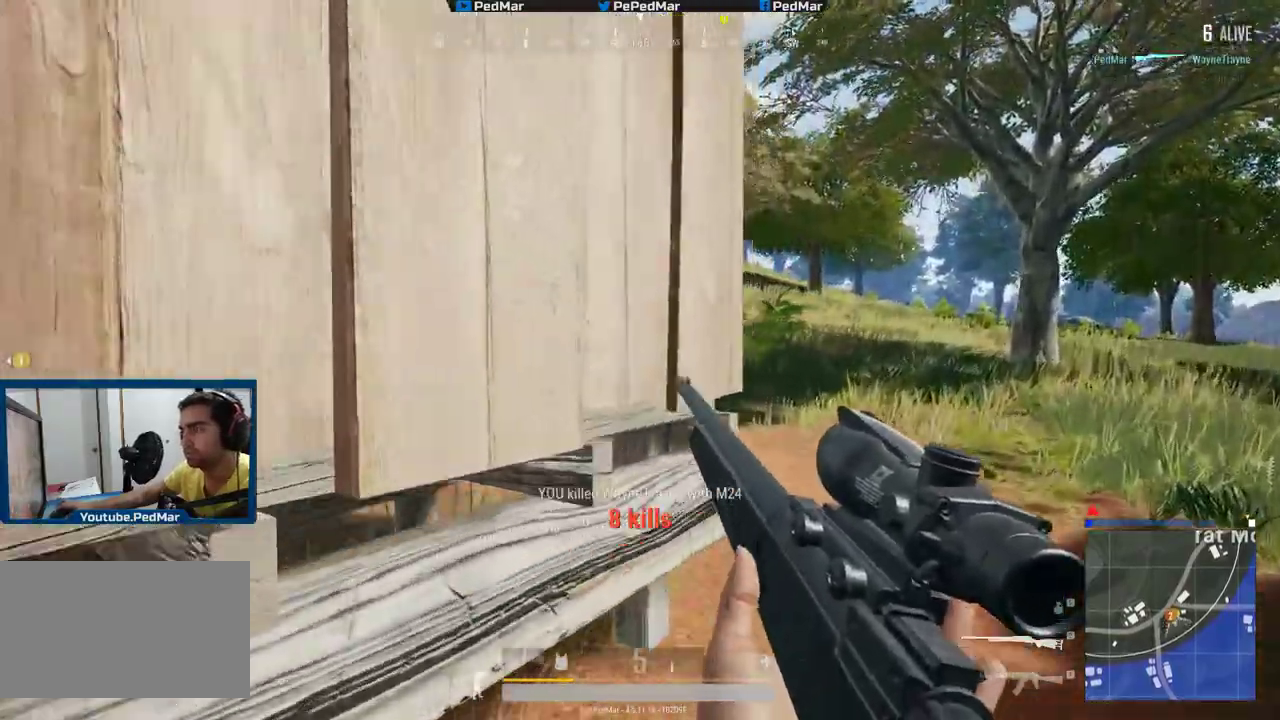
{"keys": ["shift", "w"], "mouse": [], "events": [[33, "space", "up"], [150, "d", "up"]]}
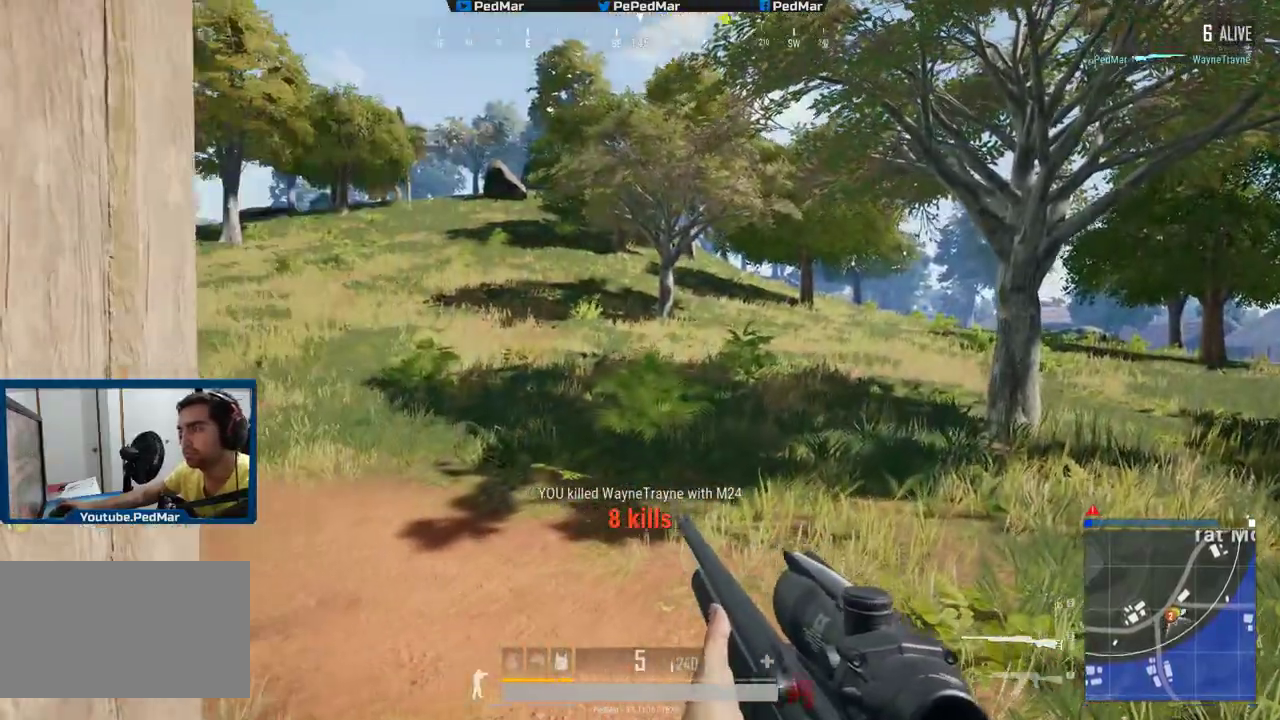
{"keys": ["shift", "w"], "mouse": [], "events": []}
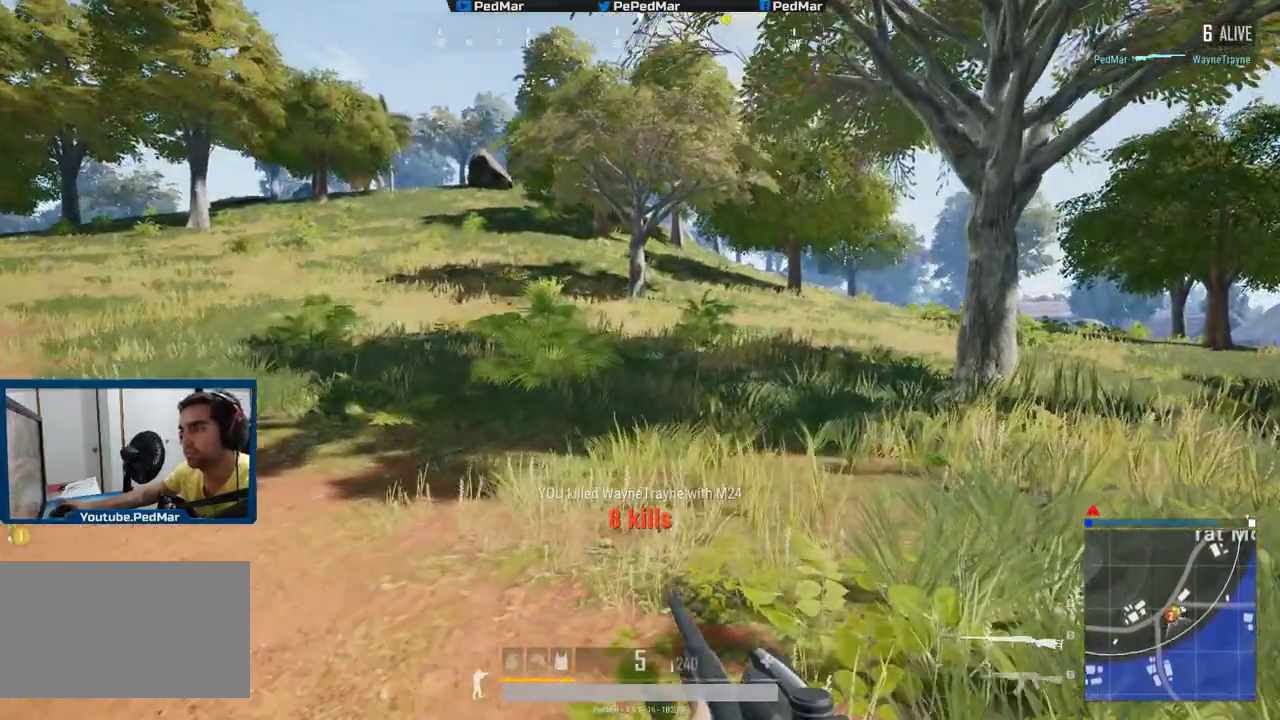
{"keys": ["d", "shift", "w"], "mouse": [], "events": [[350, "d", "down"]]}
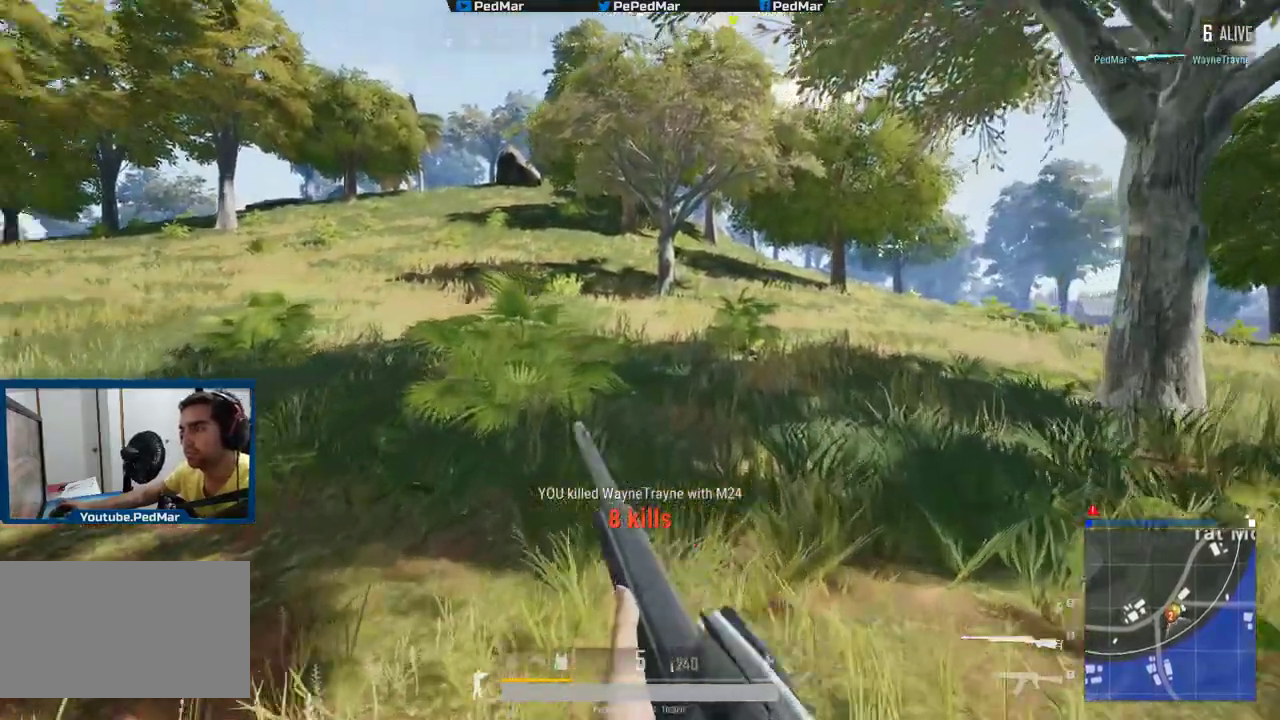
{"keys": ["d", "shift"], "mouse": [], "events": [[84, "d", "up"], [167, "a", "down"], [284, "a", "up"], [317, "d", "down"], [350, "w", "up"]]}
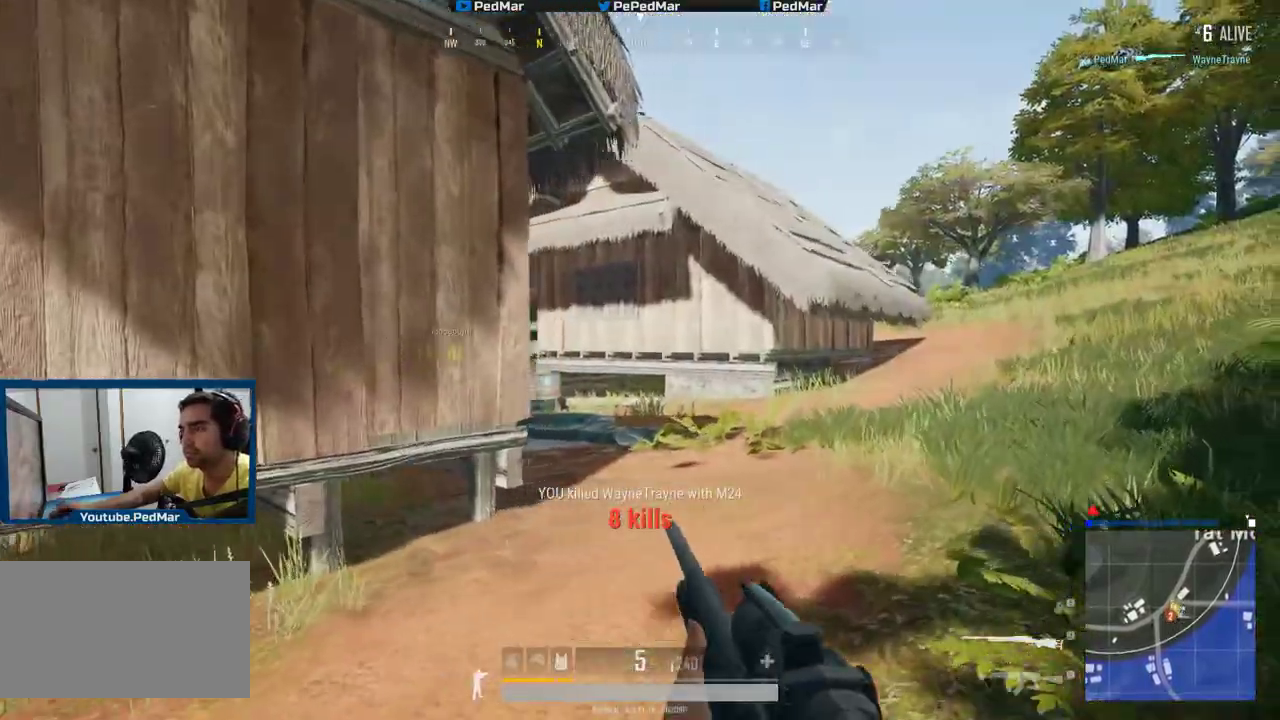
{"keys": ["d", "shift", "w"], "mouse": [], "events": [[66, "shift", "up"], [400, "shift", "down"], [400, "w", "down"]]}
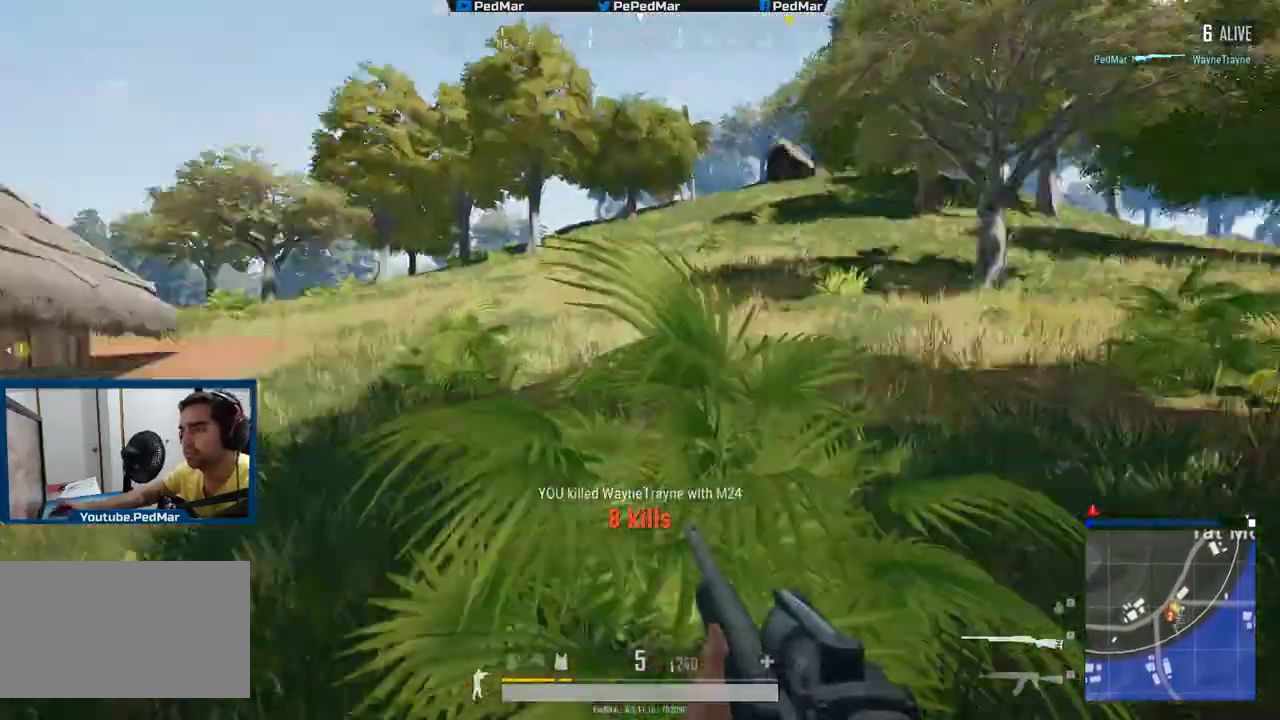
{"keys": ["shift", "w"], "mouse": [], "events": [[484, "d", "up"]]}
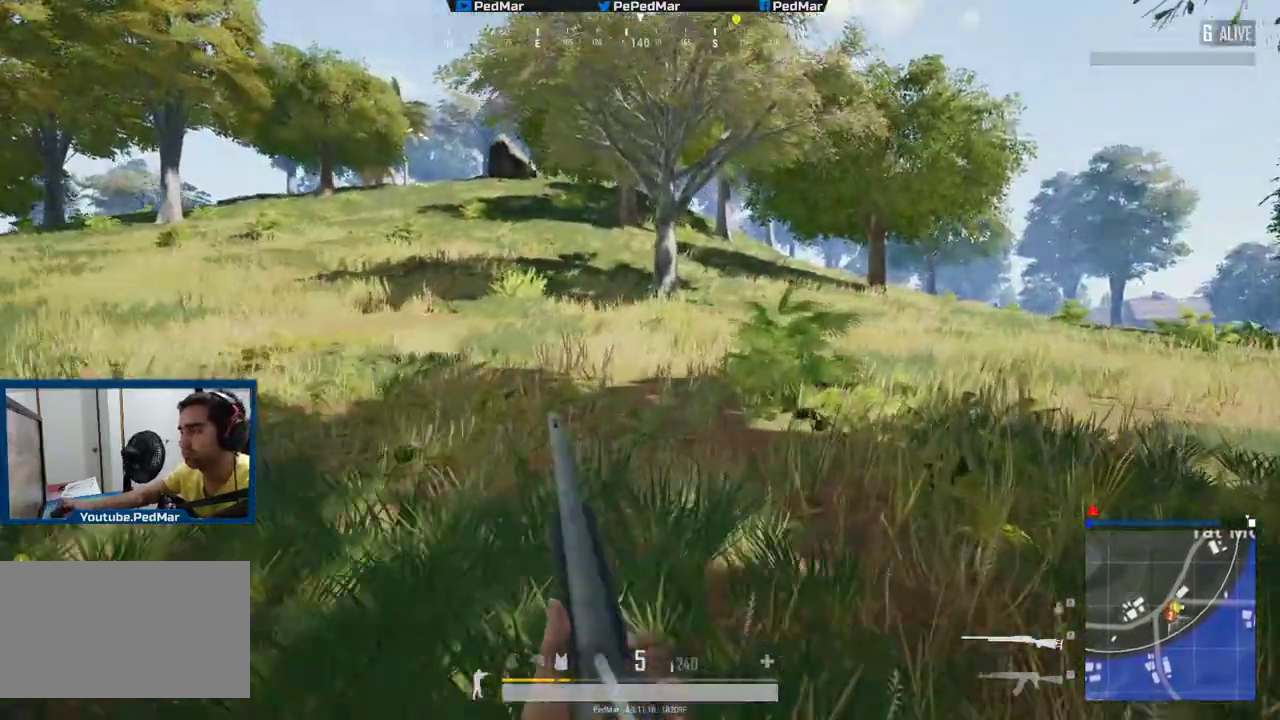
{"keys": ["d", "shift", "w"], "mouse": [], "events": [[367, "d", "down"]]}
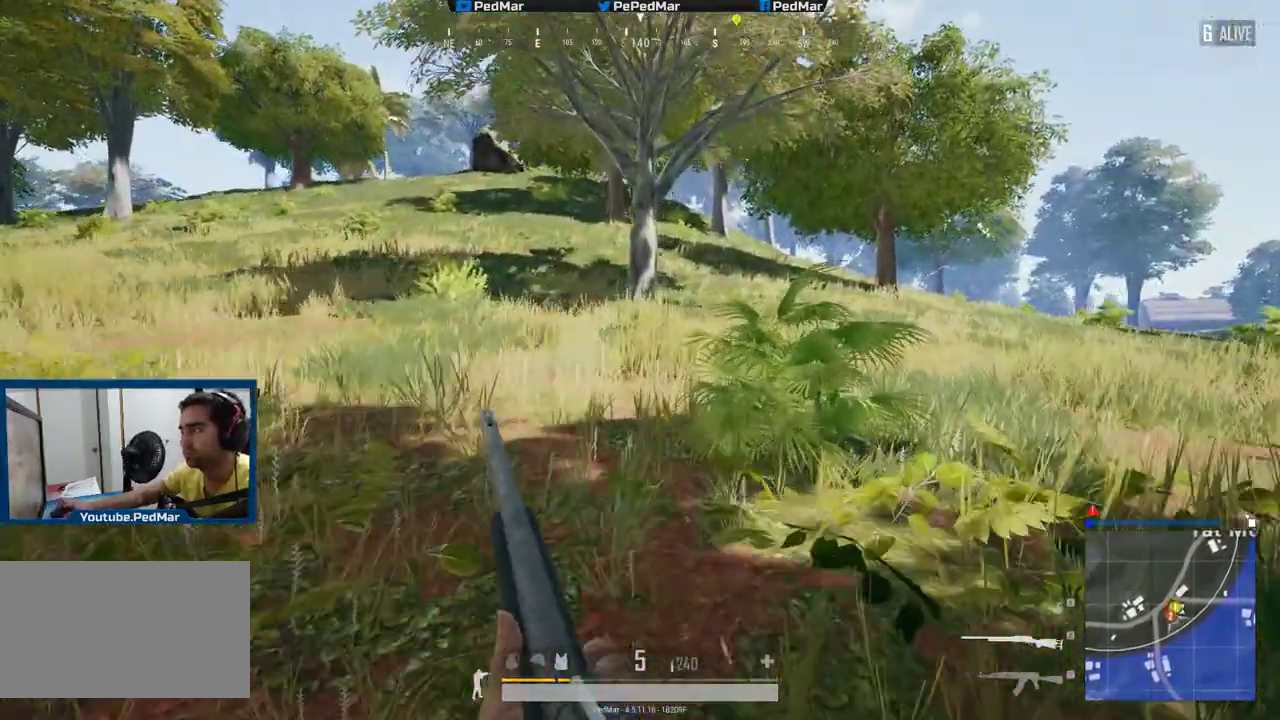
{"keys": ["shift", "w"], "mouse": [], "events": [[117, "a", "down"], [134, "d", "up"], [334, "a", "up"]]}
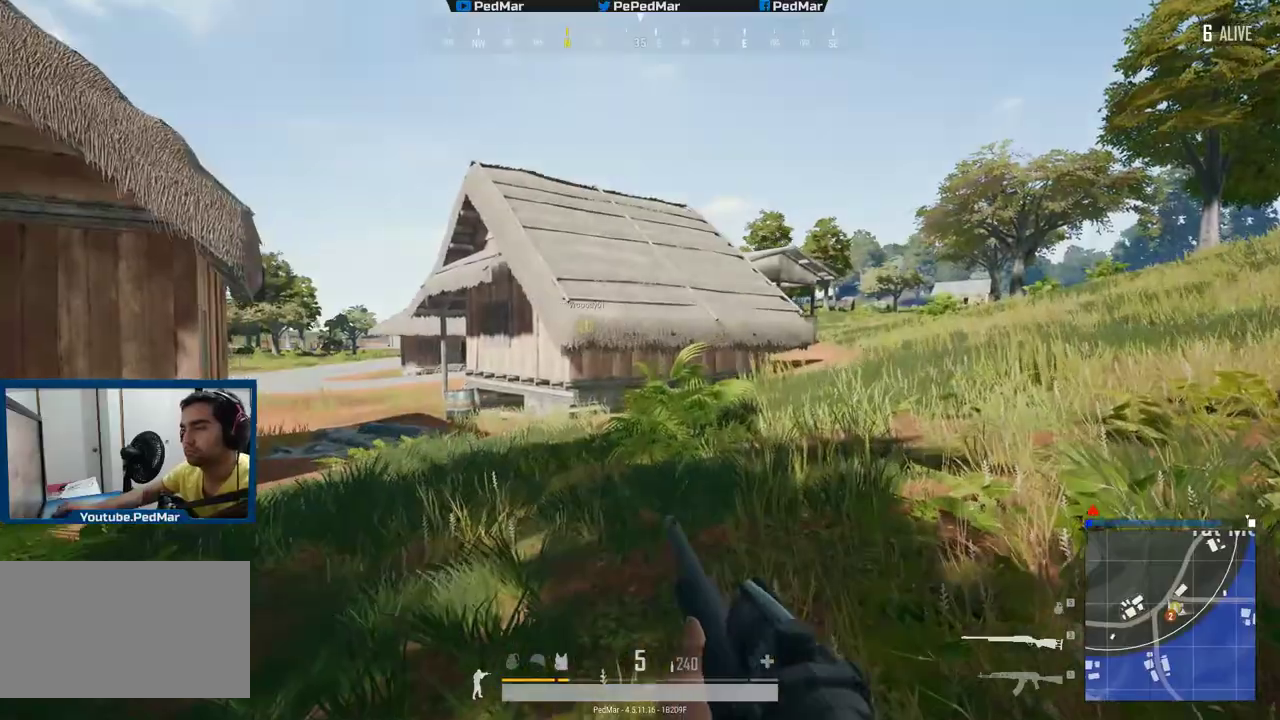
{"keys": ["a", "shift", "w"], "mouse": [], "events": [[433, "a", "down"]]}
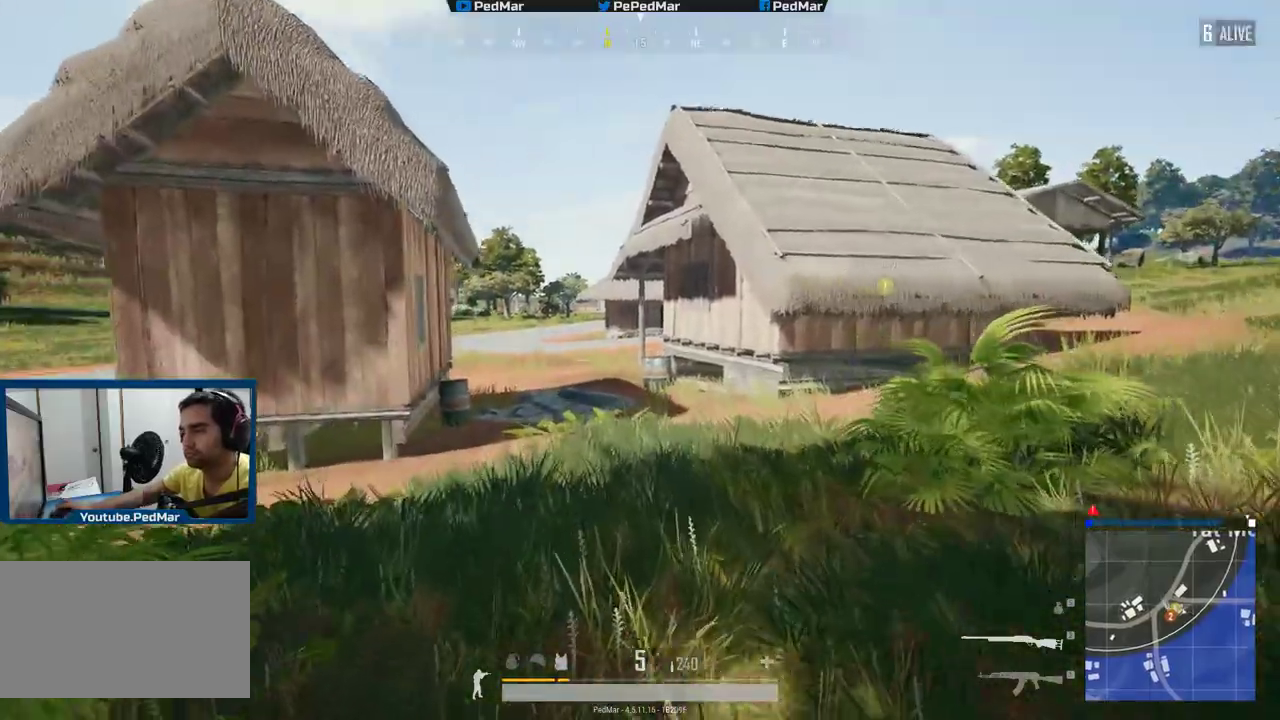
{"keys": ["a", "shift", "w"], "mouse": [], "events": []}
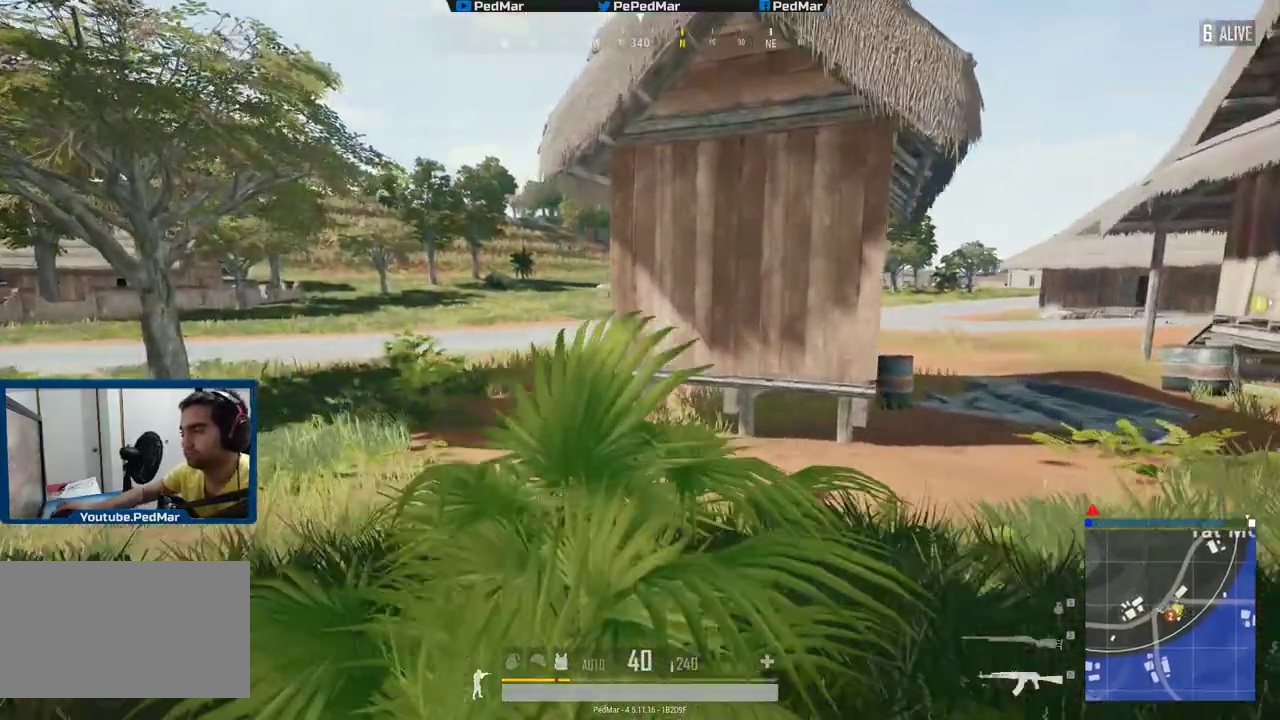
{"keys": ["d", "shift", "w"], "mouse": [], "events": [[83, "a", "up"], [233, "d", "down"]]}